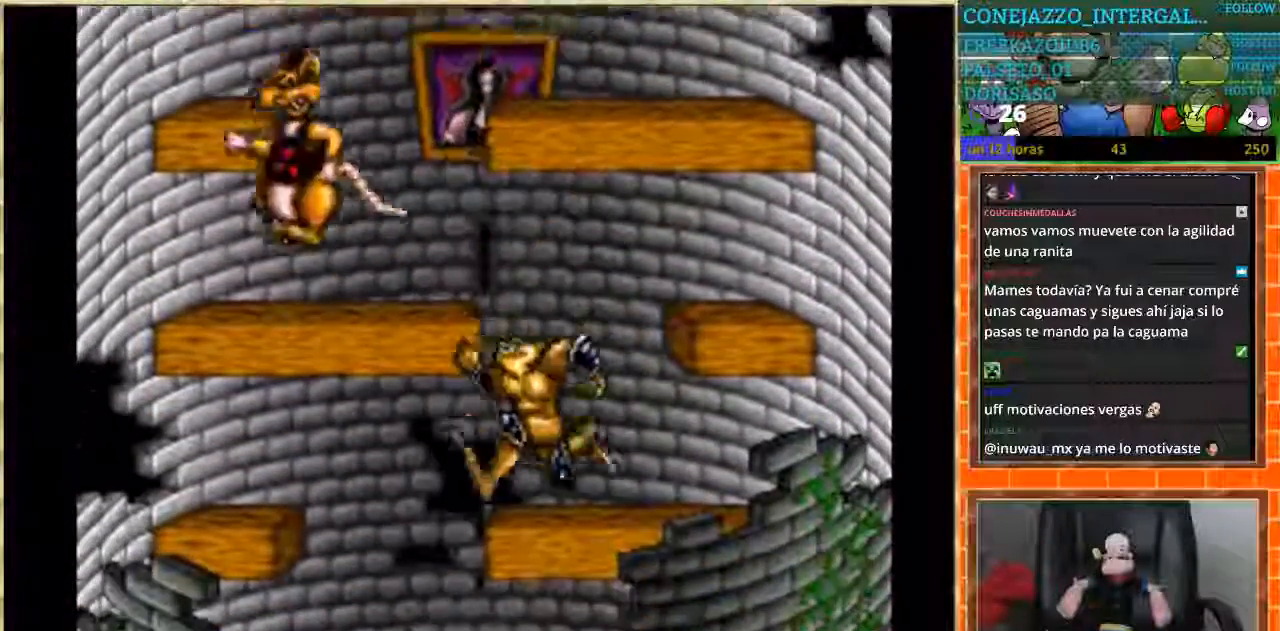
Gameplay with a controller (Nintendo layout); each line is a JSON object with the inputs held at the frame after it. "events" lists button and stick changes between this image and that frame as [ms after this image, input, new state], when the widget could be followed in between. Not read: L3 R3.
{"buttons": [], "events": [[233, "DPAD_LEFT", "up"], [233, "DPAD_RIGHT", "down"], [500, "DPAD_RIGHT", "up"]]}
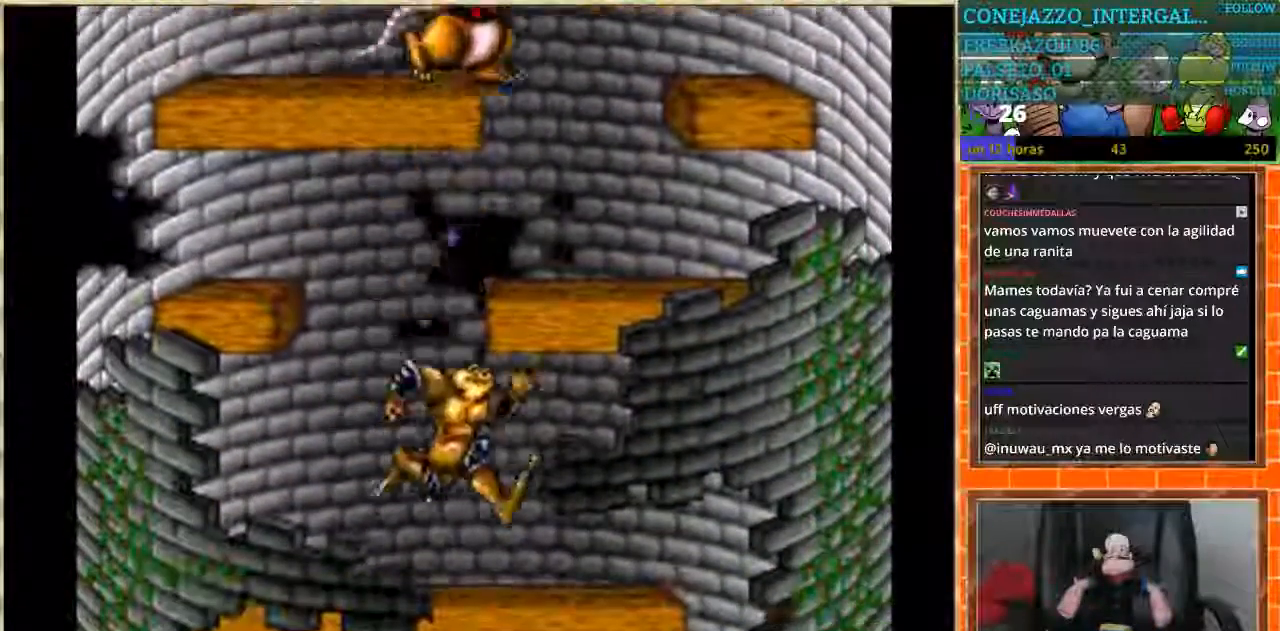
{"buttons": ["DPAD_RIGHT"], "events": [[200, "DPAD_RIGHT", "down"]]}
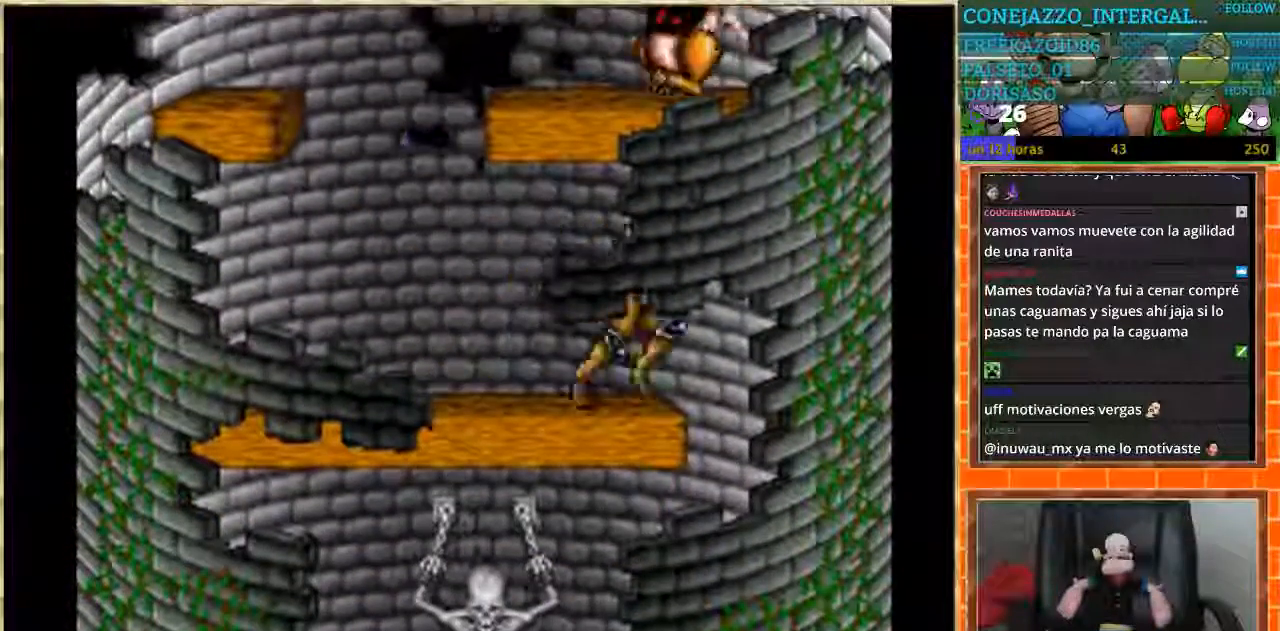
{"buttons": ["DPAD_LEFT"], "events": [[133, "DPAD_RIGHT", "up"], [167, "DPAD_LEFT", "down"]]}
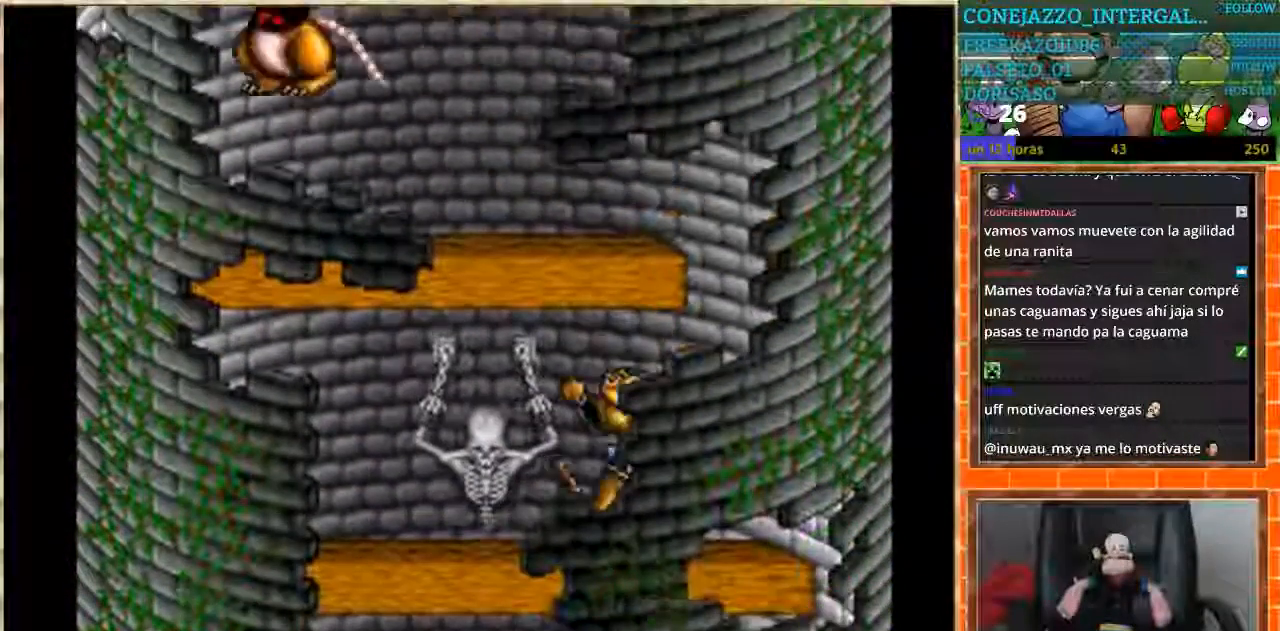
{"buttons": ["DPAD_LEFT"], "events": []}
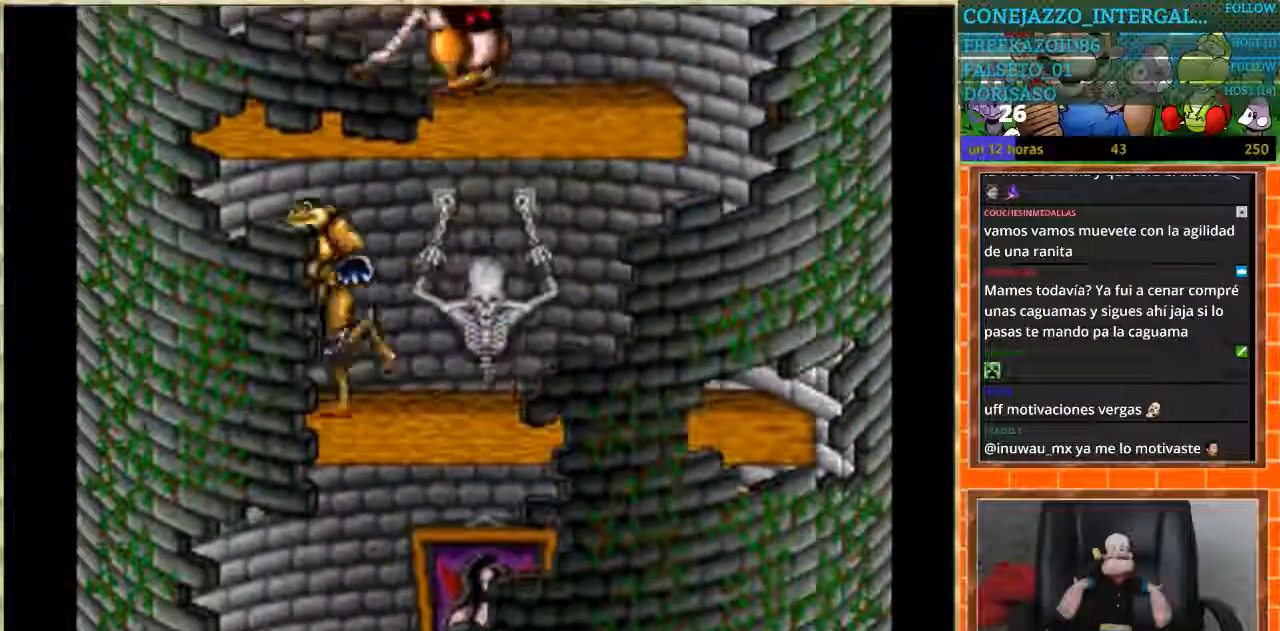
{"buttons": ["DPAD_RIGHT"], "events": [[167, "DPAD_RIGHT", "down"], [200, "DPAD_LEFT", "up"]]}
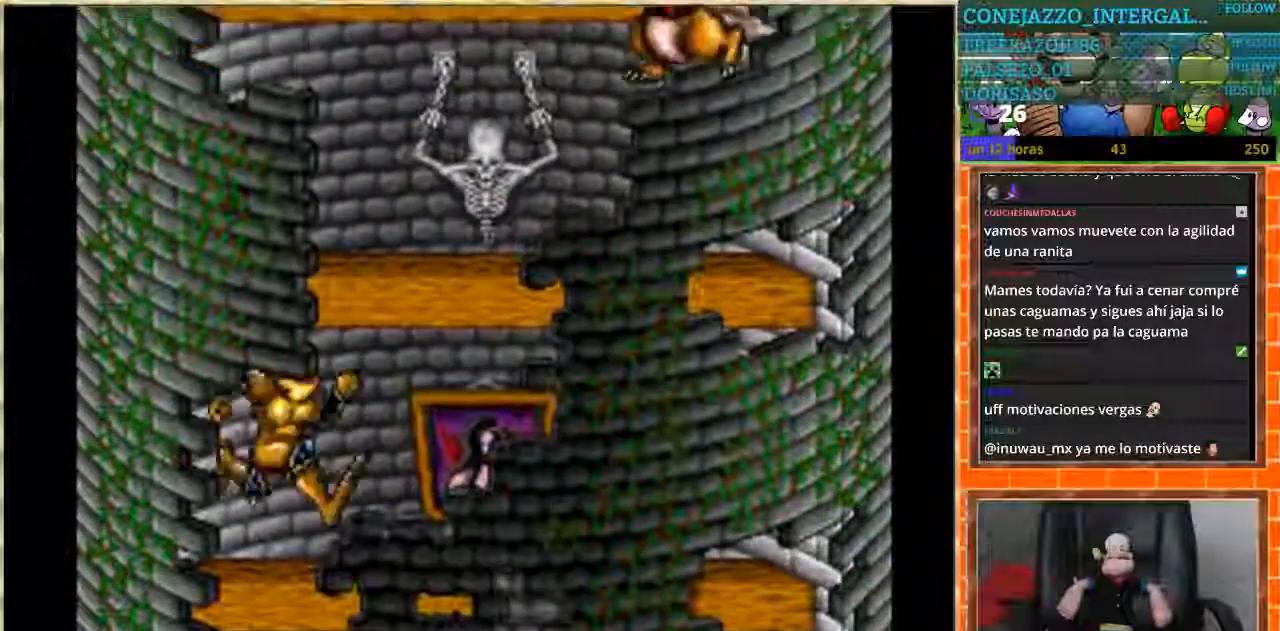
{"buttons": ["DPAD_RIGHT"], "events": []}
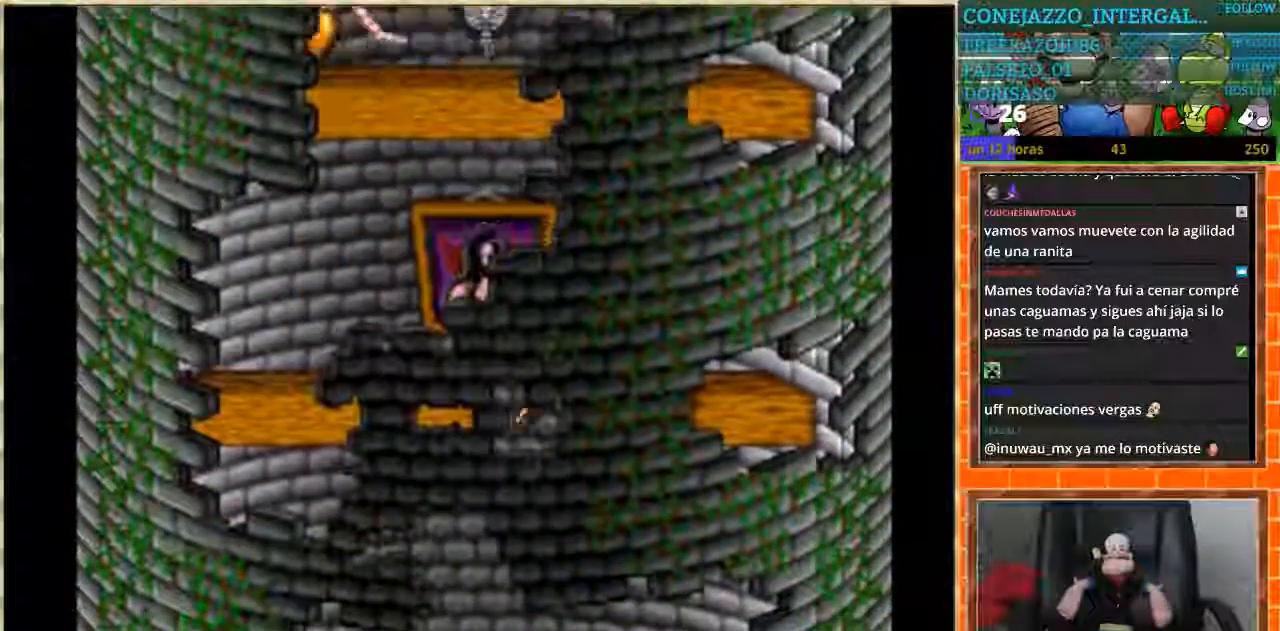
{"buttons": ["DPAD_LEFT"], "events": [[167, "DPAD_LEFT", "down"], [167, "DPAD_RIGHT", "up"]]}
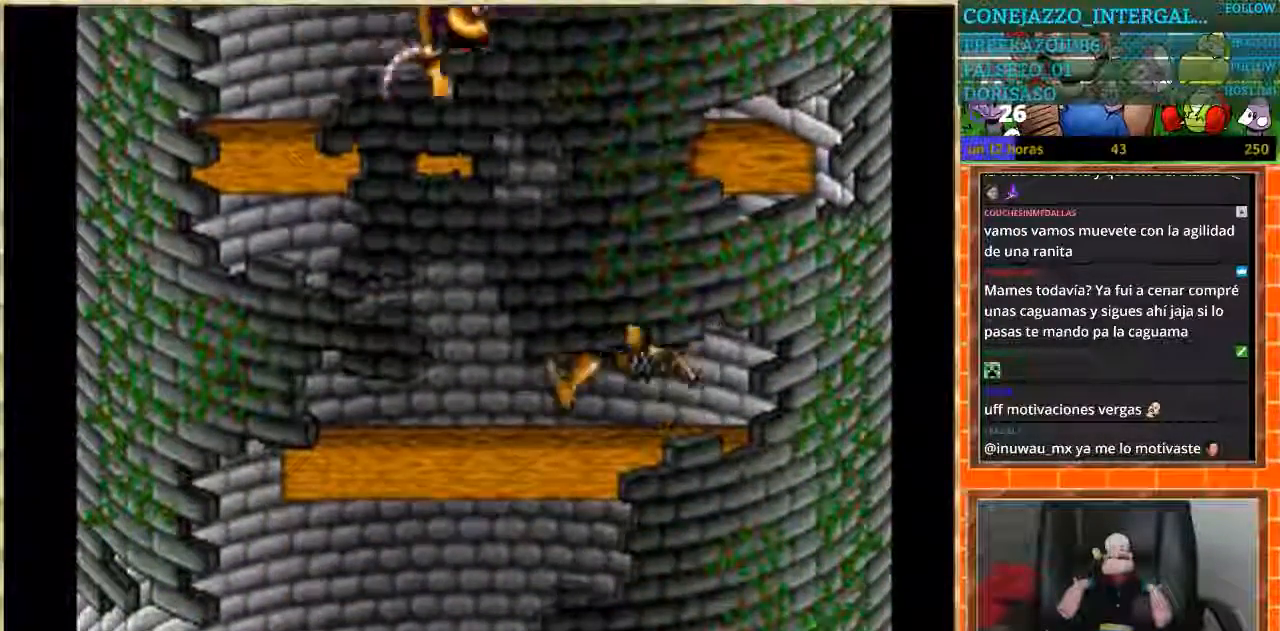
{"buttons": ["DPAD_LEFT"], "events": []}
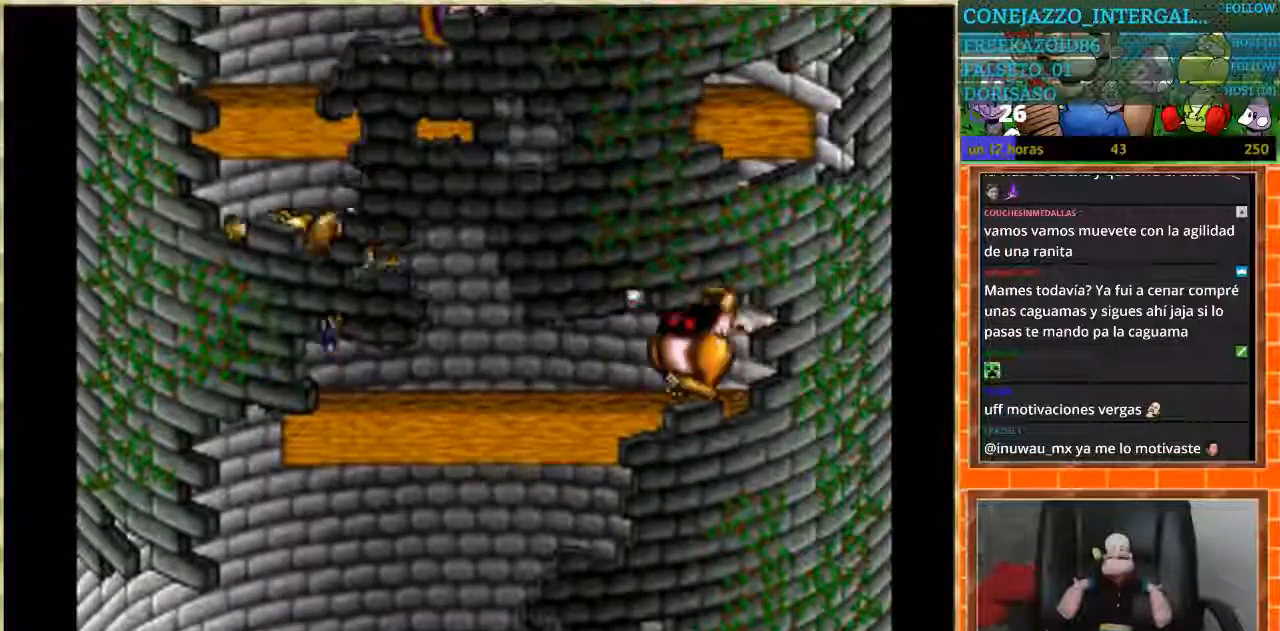
{"buttons": ["DPAD_RIGHT"], "events": [[100, "DPAD_LEFT", "up"], [133, "DPAD_RIGHT", "down"]]}
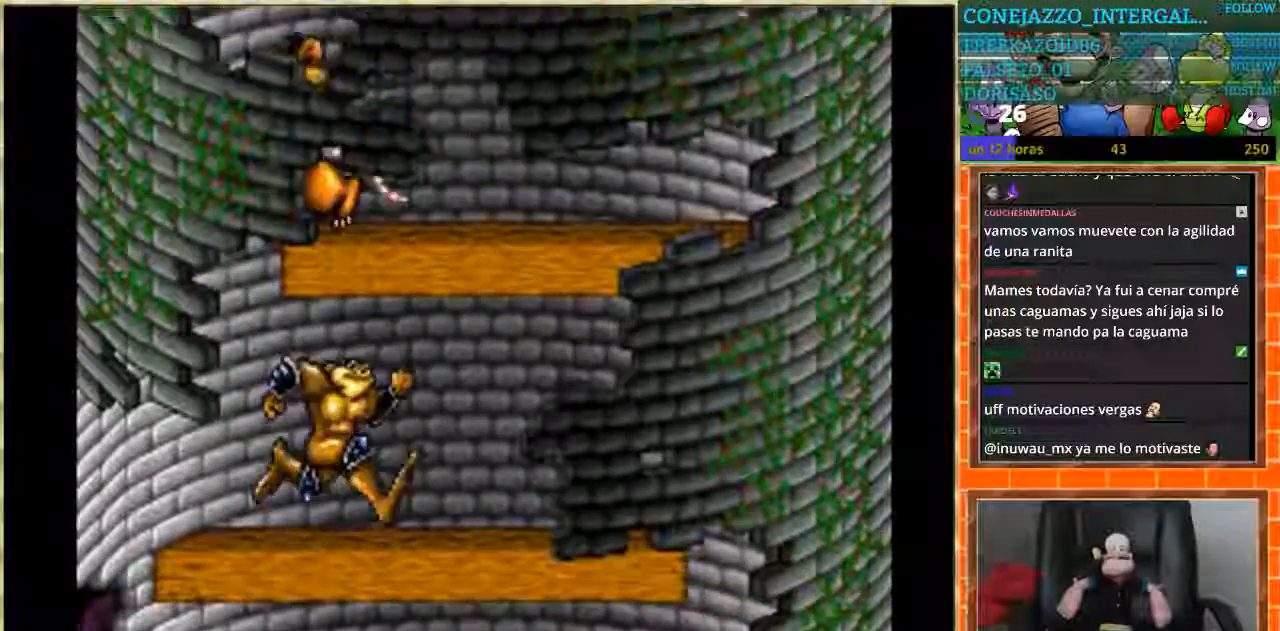
{"buttons": ["DPAD_RIGHT"], "events": []}
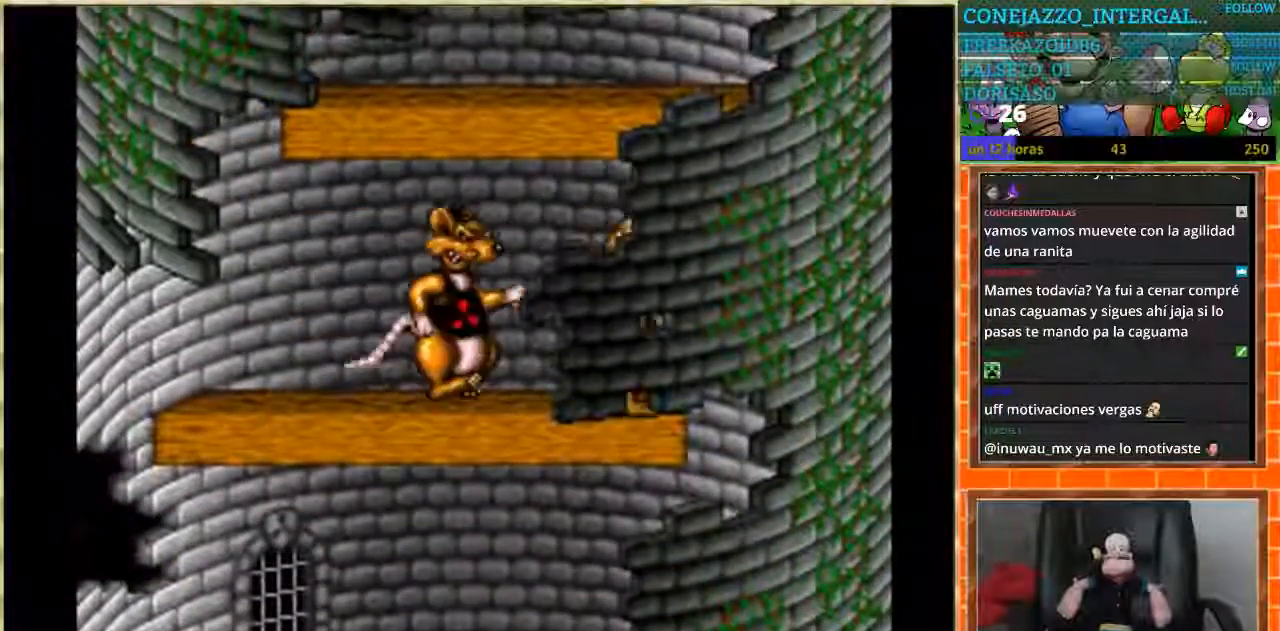
{"buttons": ["DPAD_LEFT"], "events": [[133, "DPAD_DOWN", "down"], [133, "DPAD_LEFT", "down"], [133, "DPAD_RIGHT", "up"], [167, "DPAD_DOWN", "up"]]}
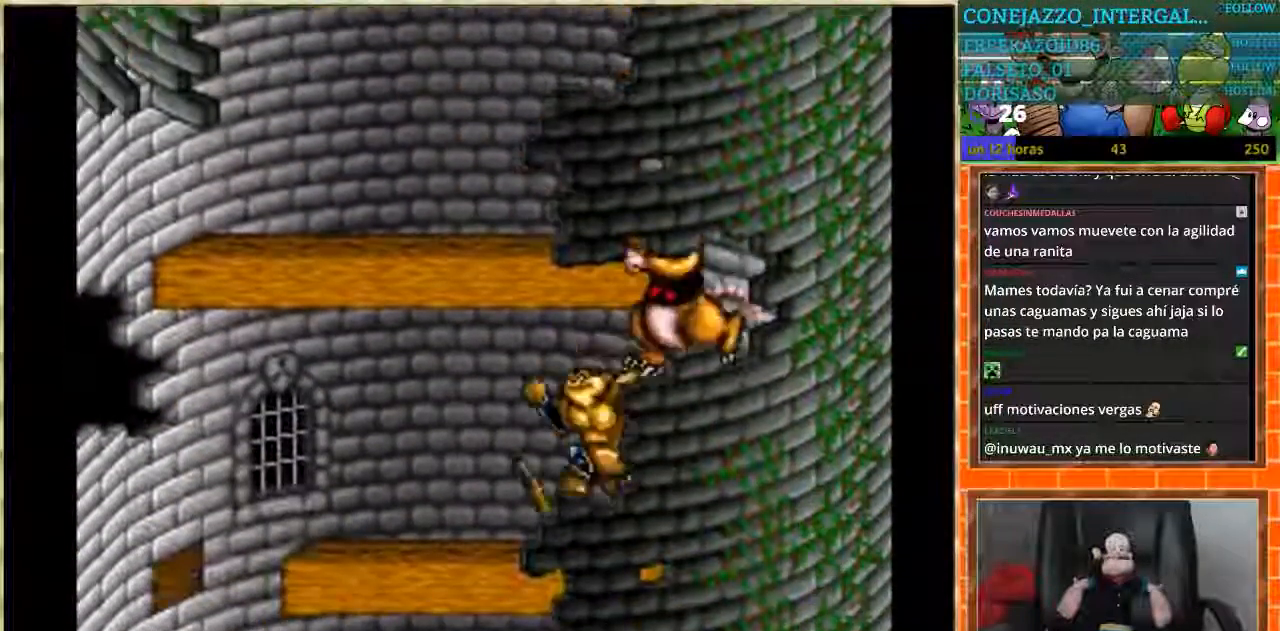
{"buttons": ["DPAD_LEFT"], "events": []}
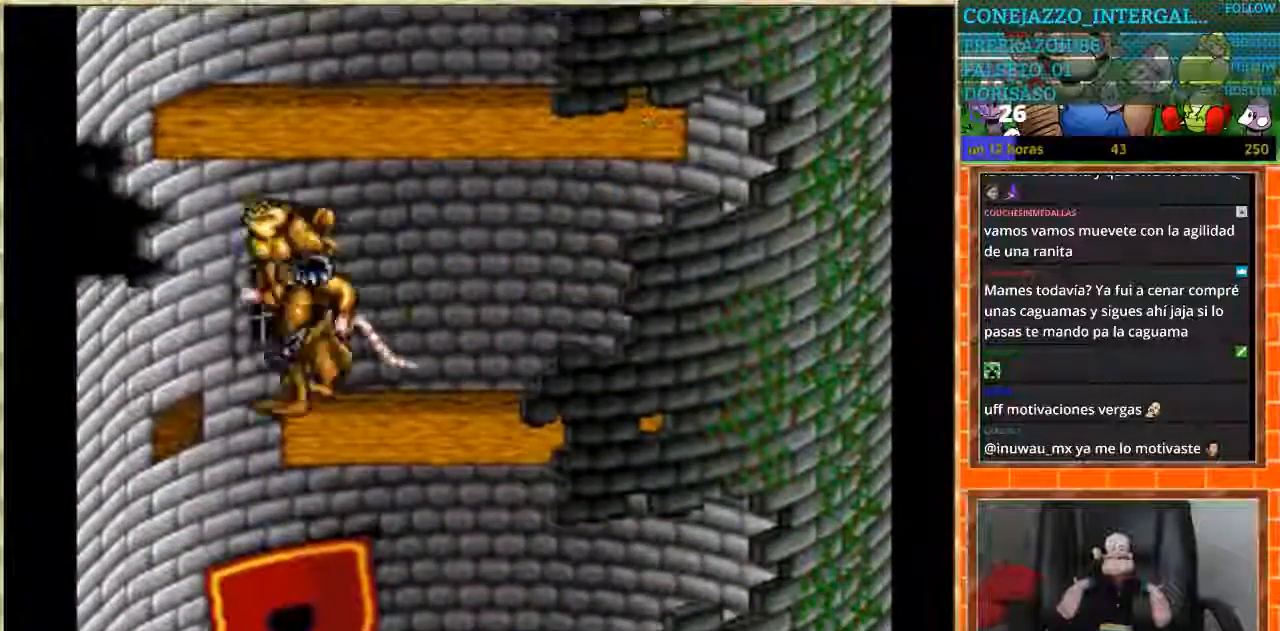
{"buttons": ["DPAD_RIGHT"], "events": [[133, "DPAD_LEFT", "up"], [167, "DPAD_RIGHT", "down"]]}
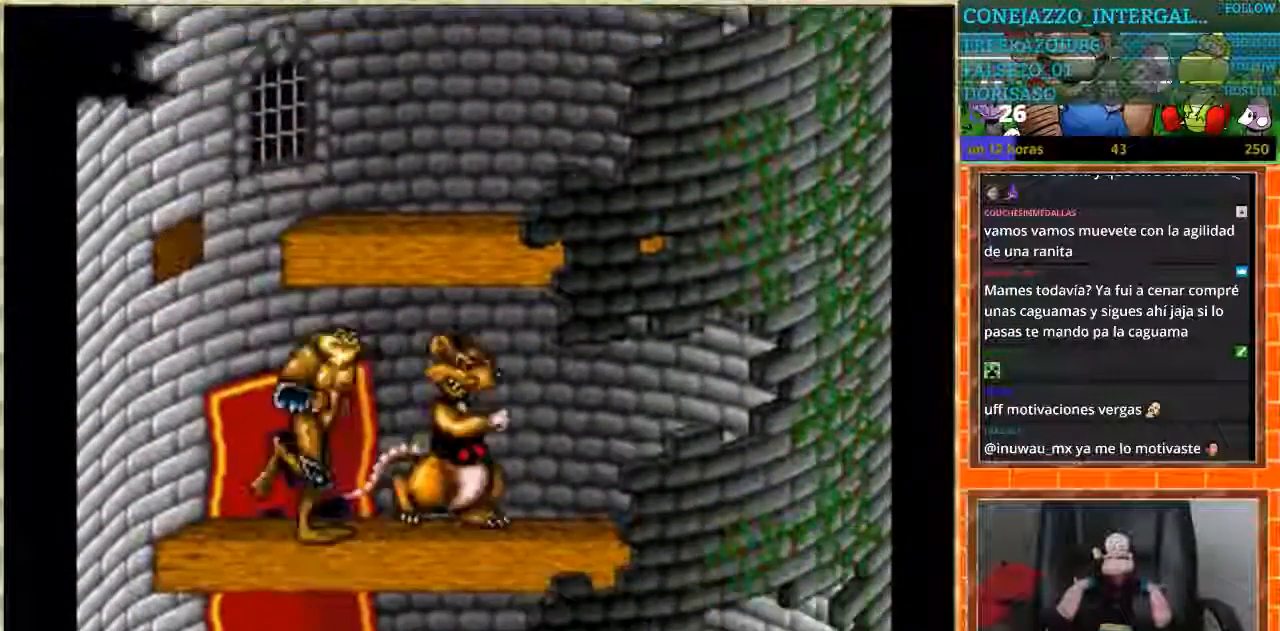
{"buttons": ["DPAD_RIGHT"], "events": []}
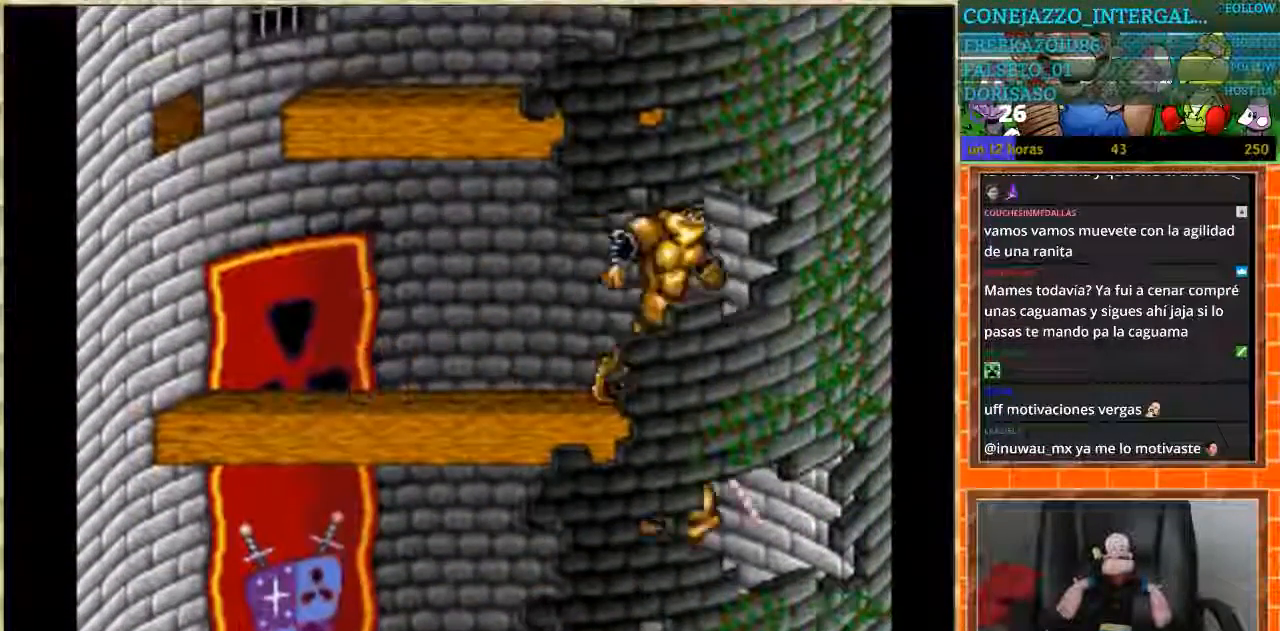
{"buttons": ["DPAD_LEFT"], "events": [[133, "DPAD_LEFT", "down"], [133, "DPAD_RIGHT", "up"]]}
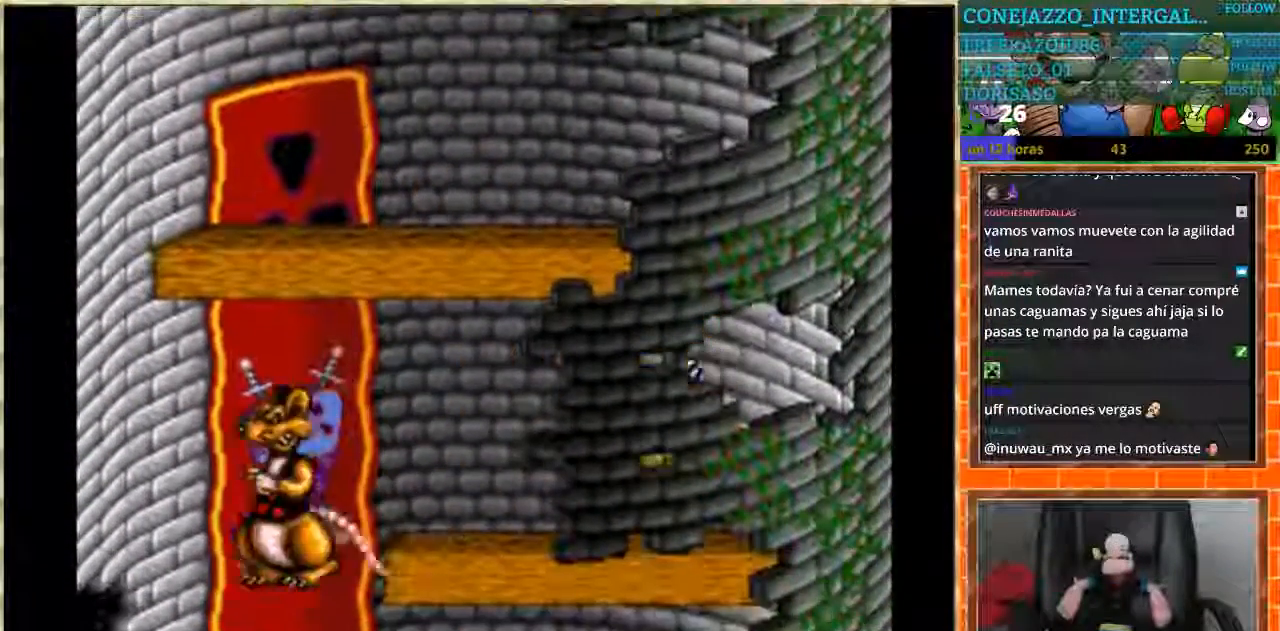
{"buttons": ["DPAD_LEFT"], "events": []}
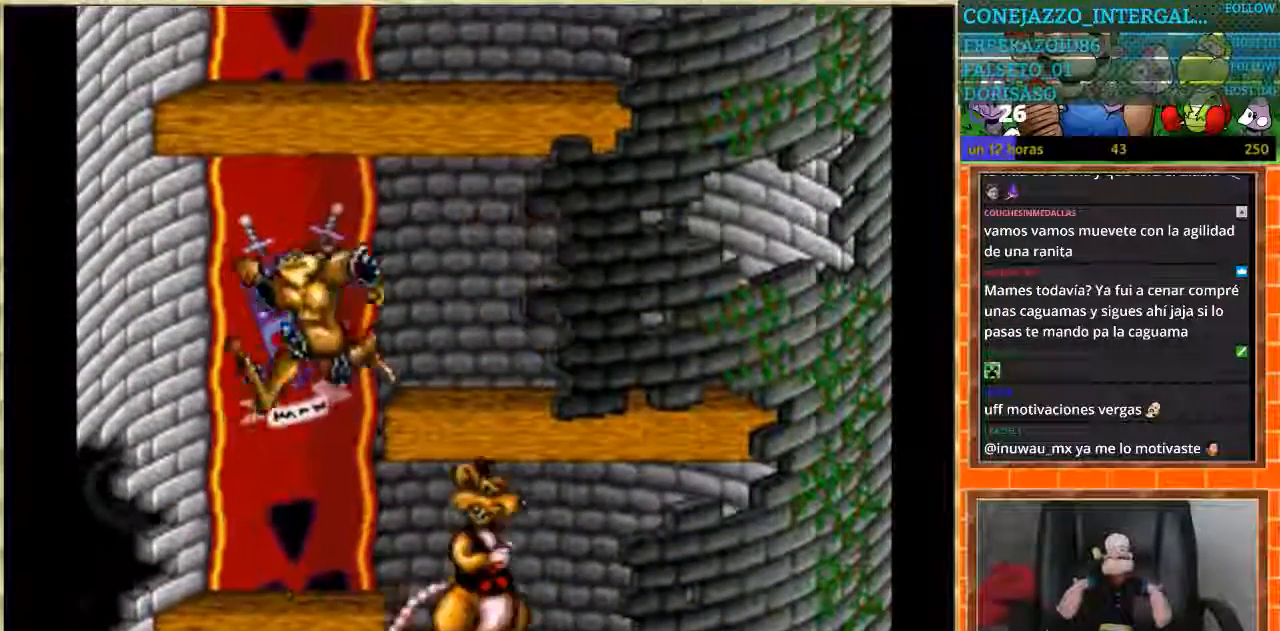
{"buttons": ["DPAD_RIGHT"], "events": [[66, "DPAD_LEFT", "up"], [66, "DPAD_RIGHT", "down"]]}
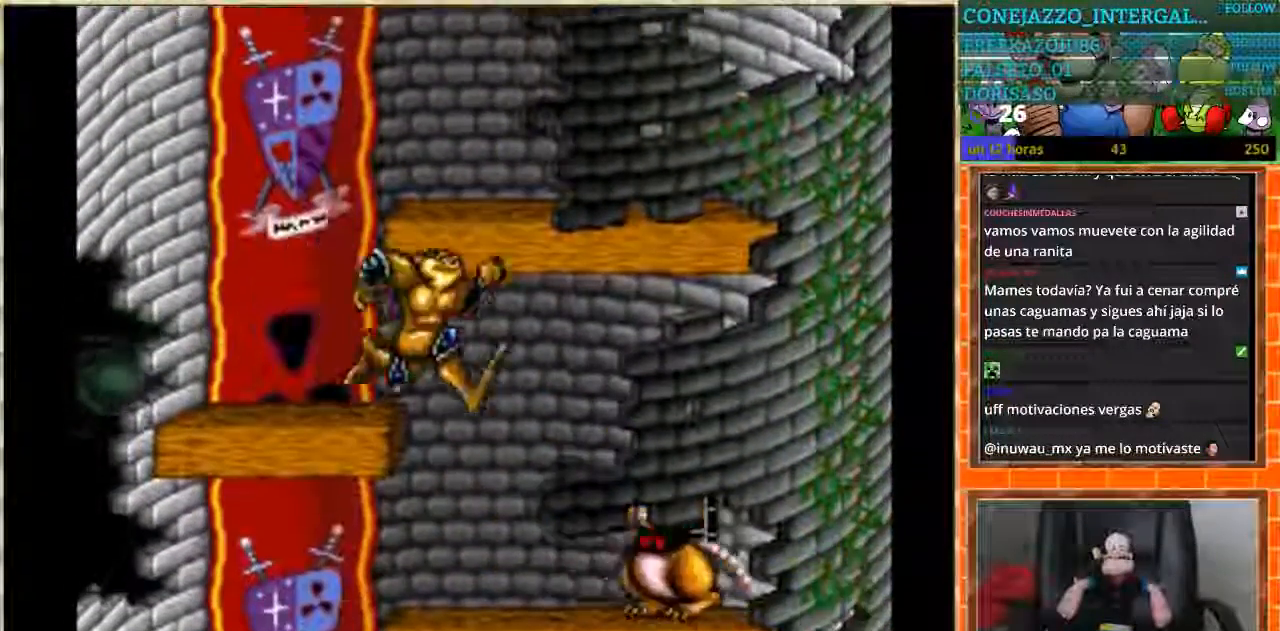
{"buttons": ["DPAD_RIGHT"], "events": [[34, "DPAD_LEFT", "down"], [34, "DPAD_RIGHT", "up"], [367, "DPAD_LEFT", "up"], [367, "DPAD_RIGHT", "down"]]}
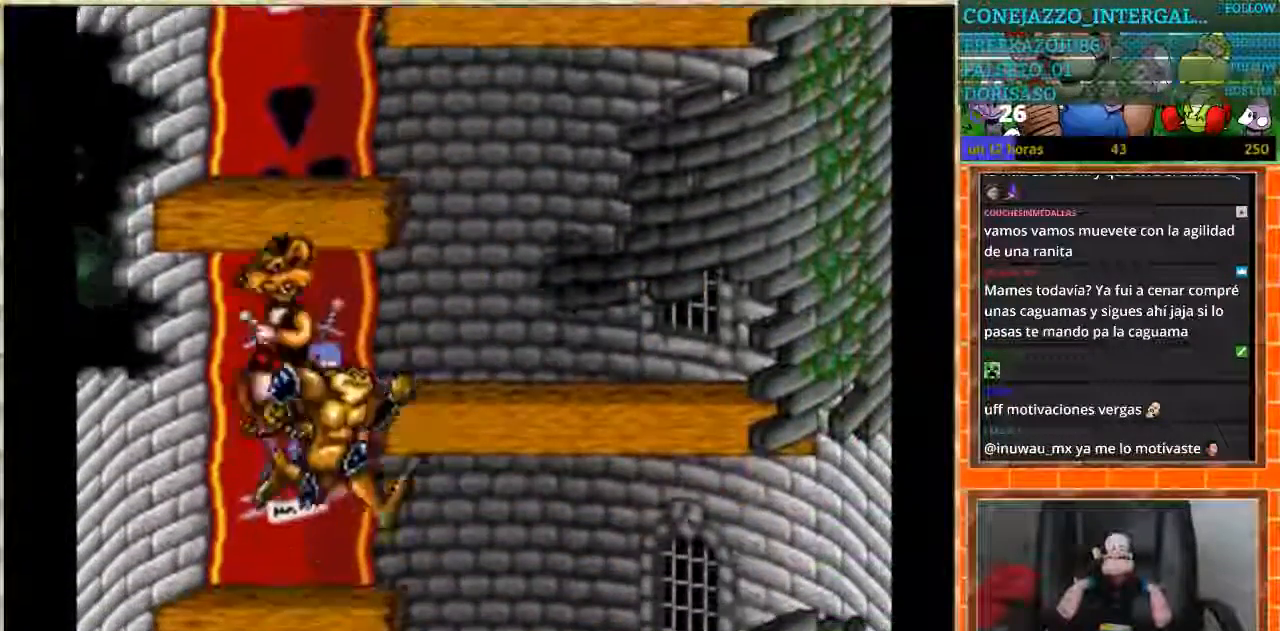
{"buttons": ["DPAD_LEFT"], "events": [[267, "DPAD_RIGHT", "up"], [300, "DPAD_LEFT", "down"]]}
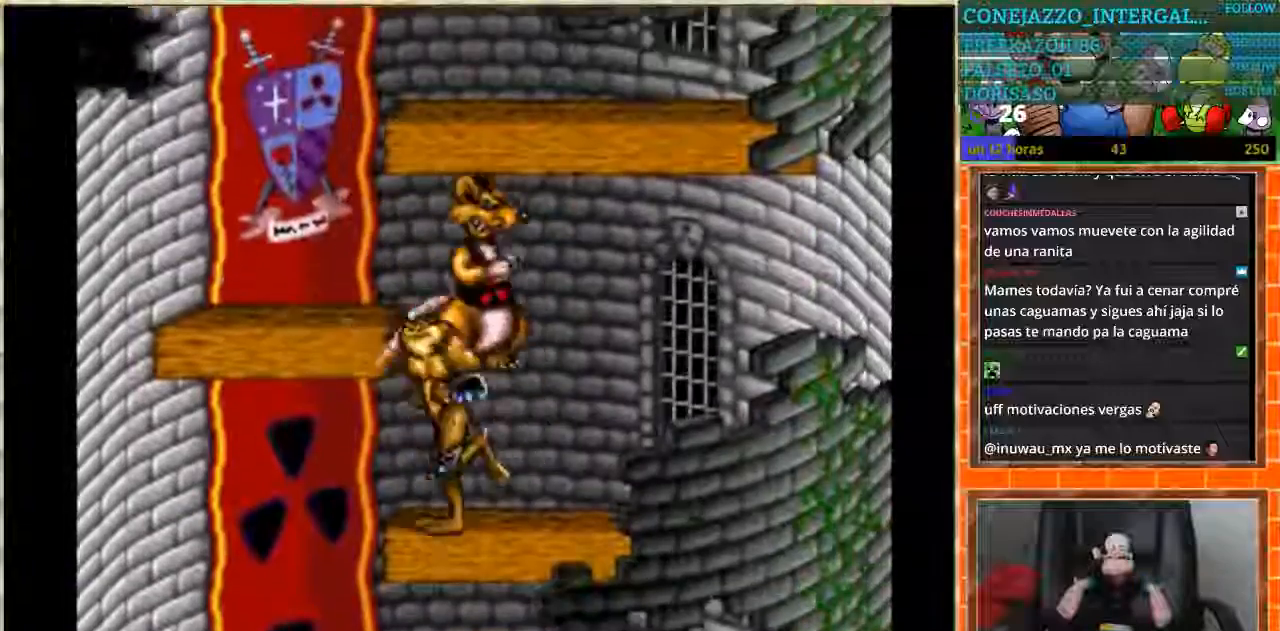
{"buttons": ["DPAD_RIGHT"], "events": [[134, "DPAD_LEFT", "up"], [167, "DPAD_RIGHT", "down"]]}
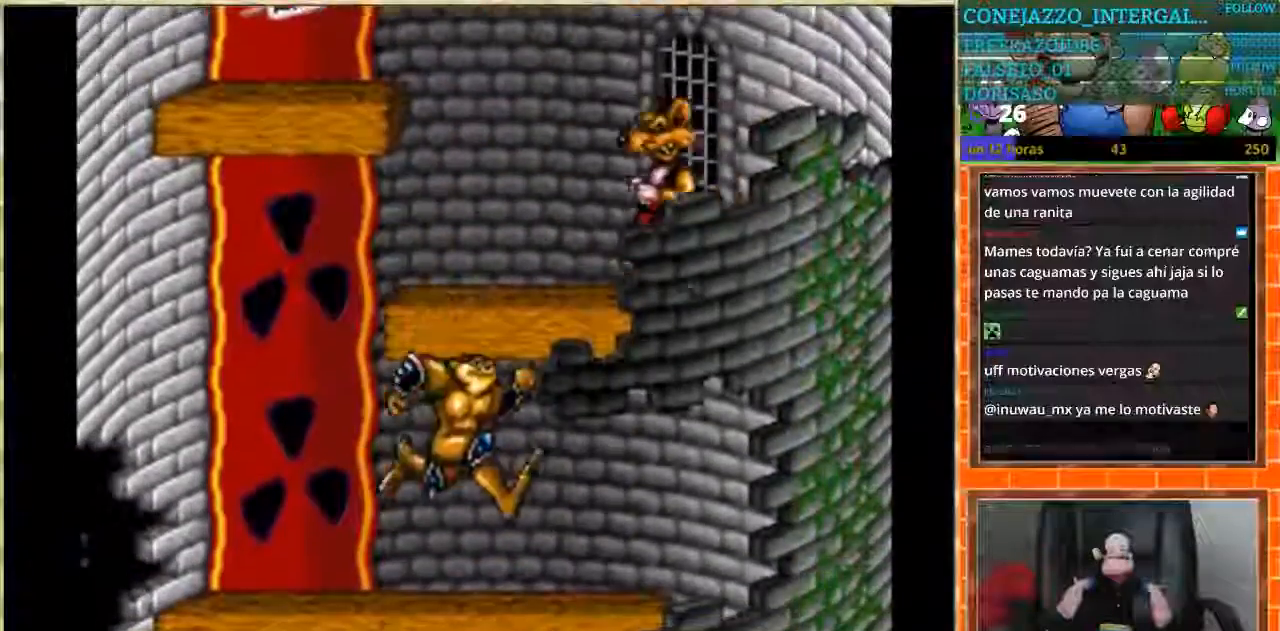
{"buttons": ["DPAD_LEFT"], "events": [[400, "DPAD_LEFT", "down"], [400, "DPAD_RIGHT", "up"]]}
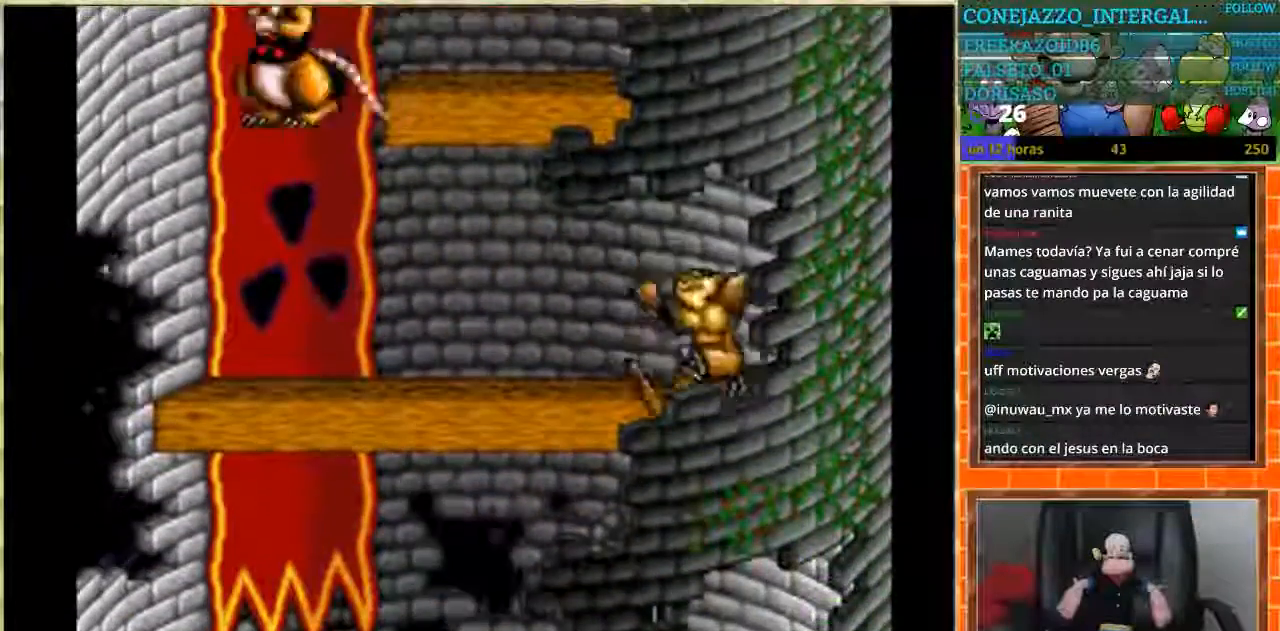
{"buttons": ["DPAD_LEFT"], "events": []}
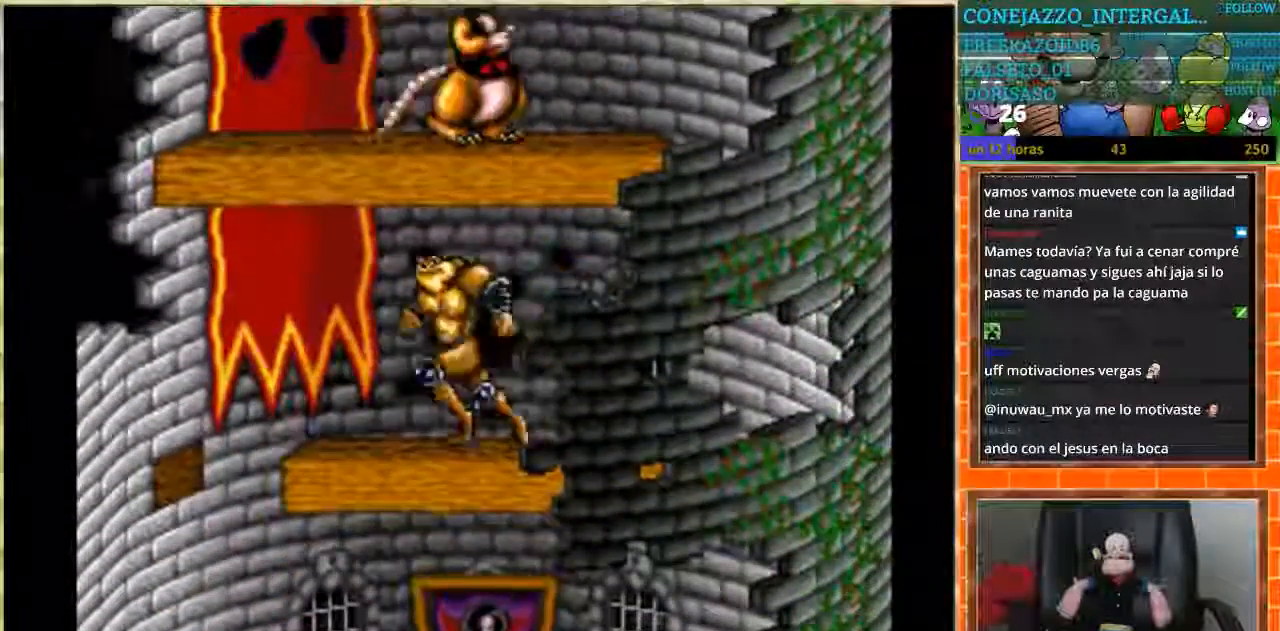
{"buttons": ["DPAD_RIGHT"], "events": [[300, "DPAD_LEFT", "up"], [300, "DPAD_RIGHT", "down"]]}
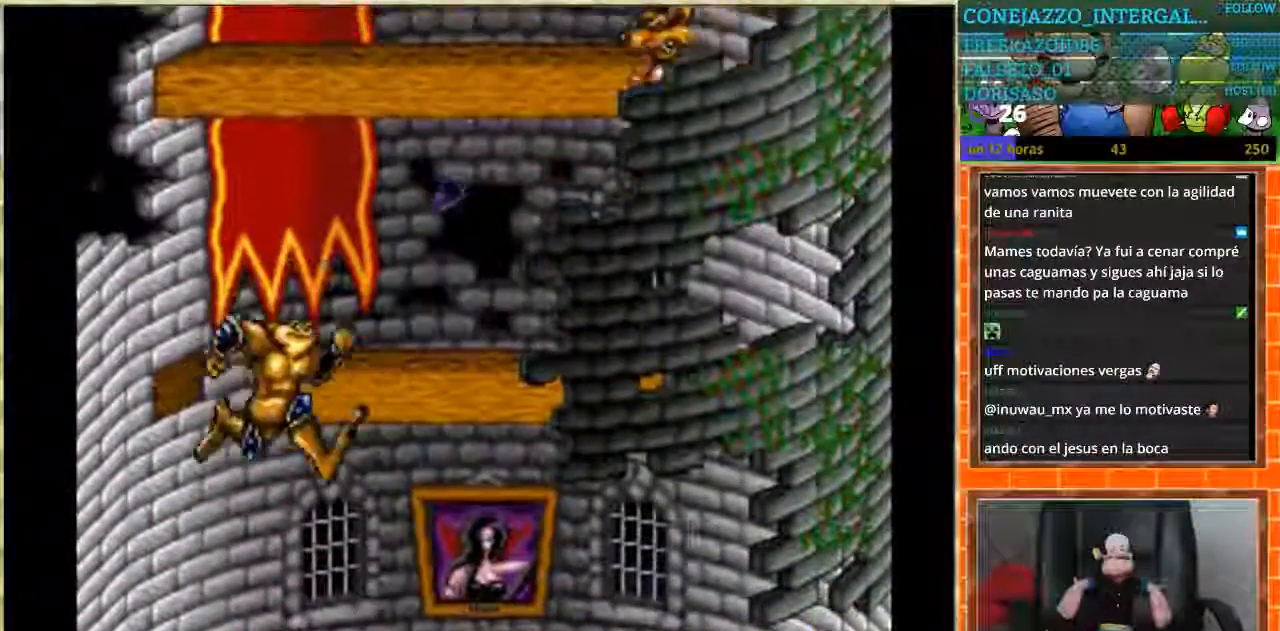
{"buttons": ["DPAD_RIGHT"], "events": []}
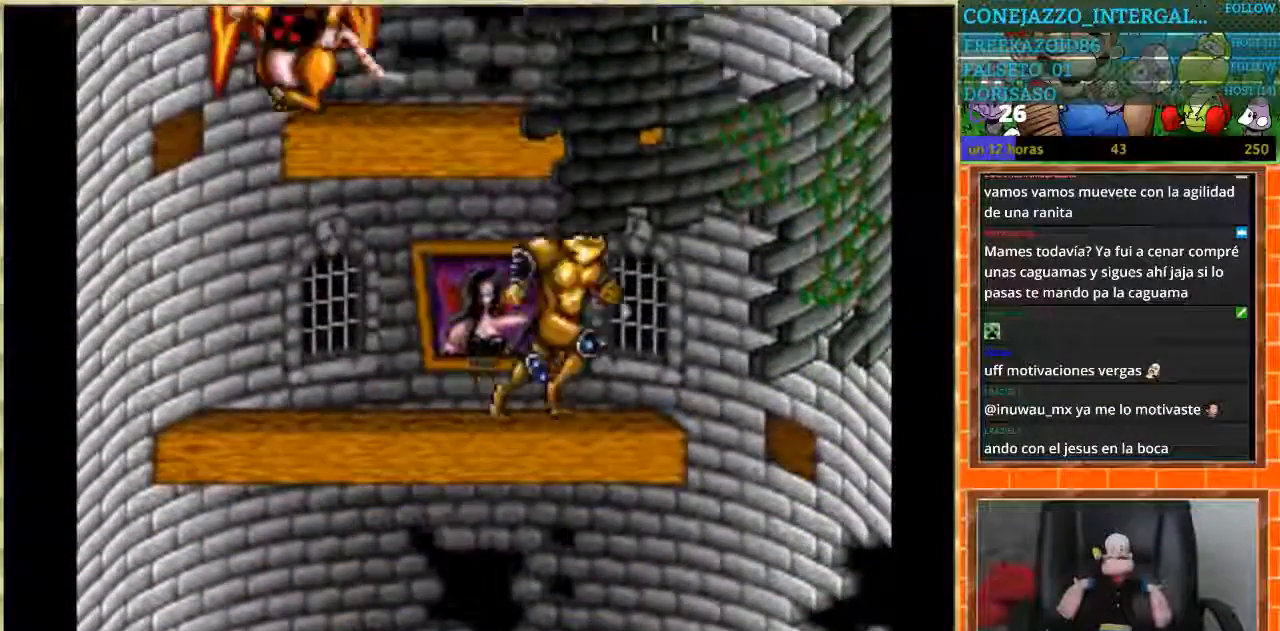
{"buttons": ["DPAD_LEFT"], "events": [[233, "DPAD_LEFT", "down"], [233, "DPAD_RIGHT", "up"]]}
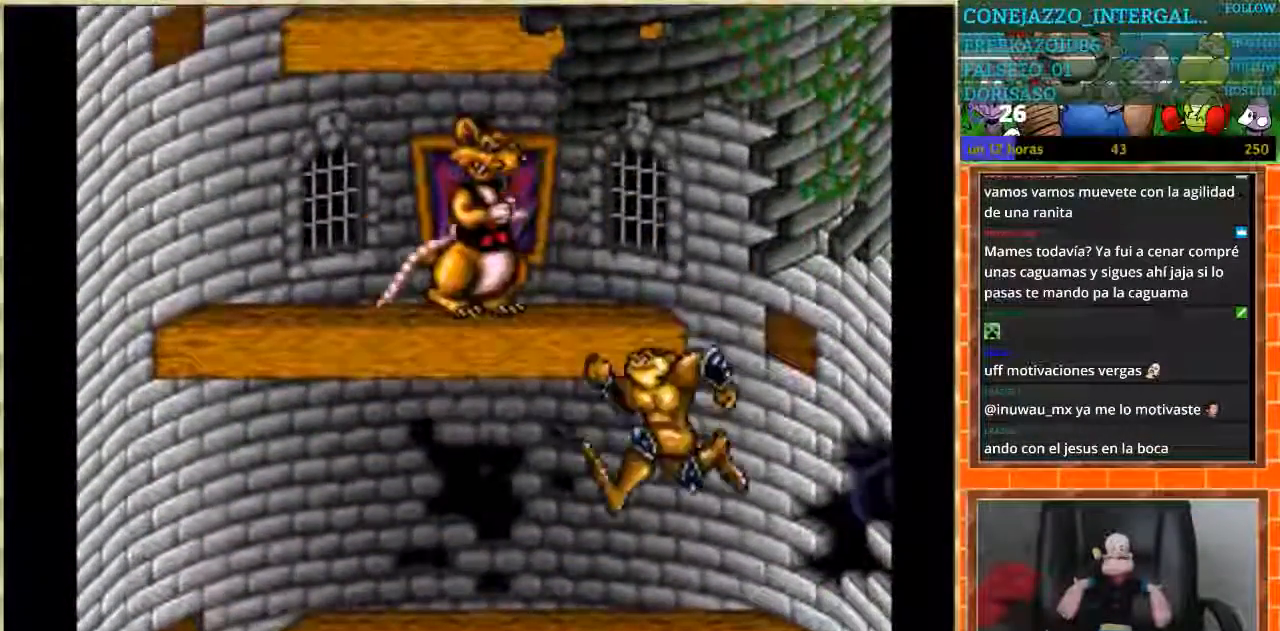
{"buttons": ["DPAD_LEFT"], "events": []}
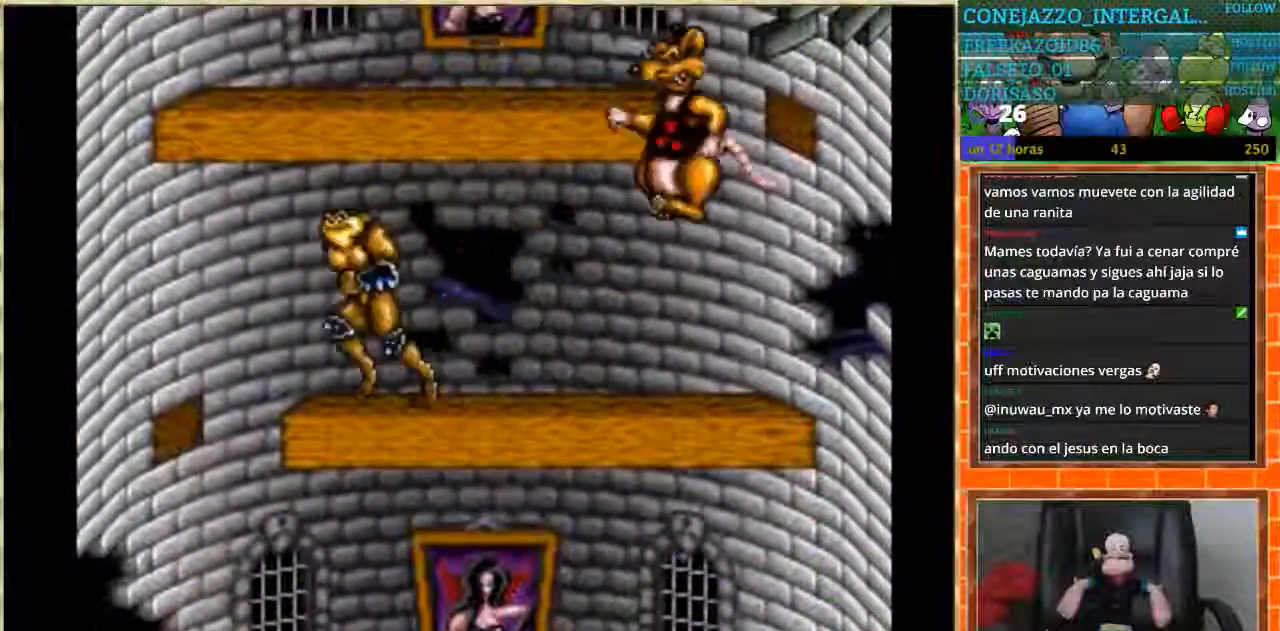
{"buttons": ["DPAD_RIGHT"], "events": [[200, "DPAD_LEFT", "up"], [200, "DPAD_RIGHT", "down"]]}
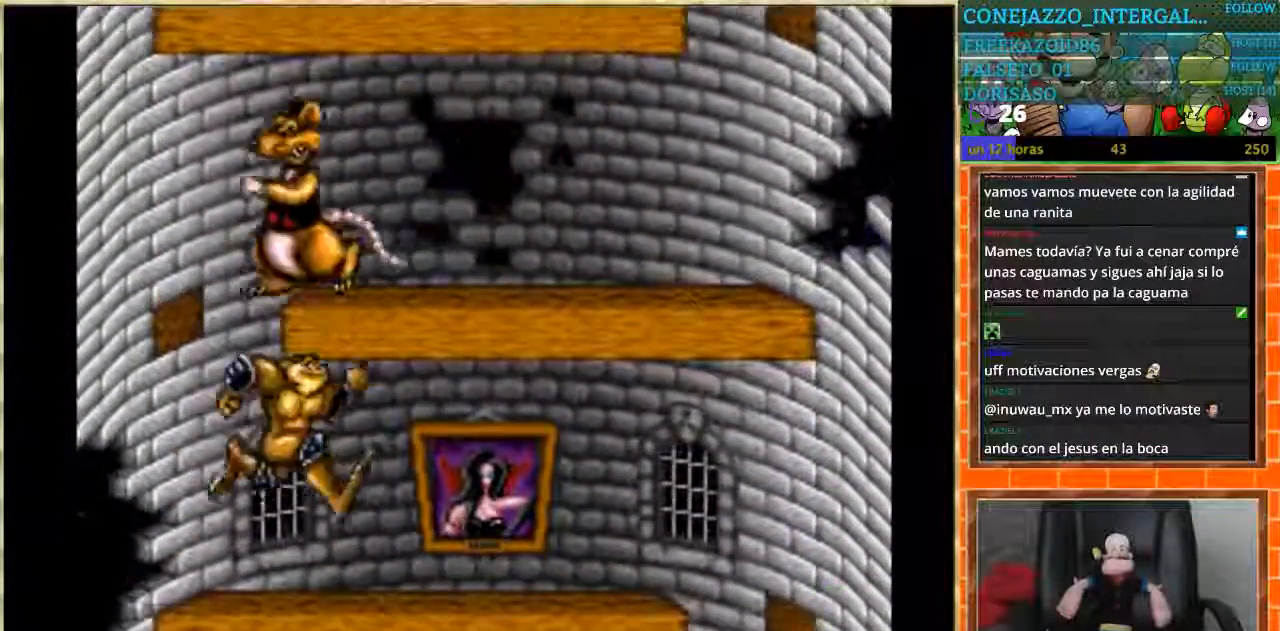
{"buttons": ["DPAD_RIGHT"], "events": []}
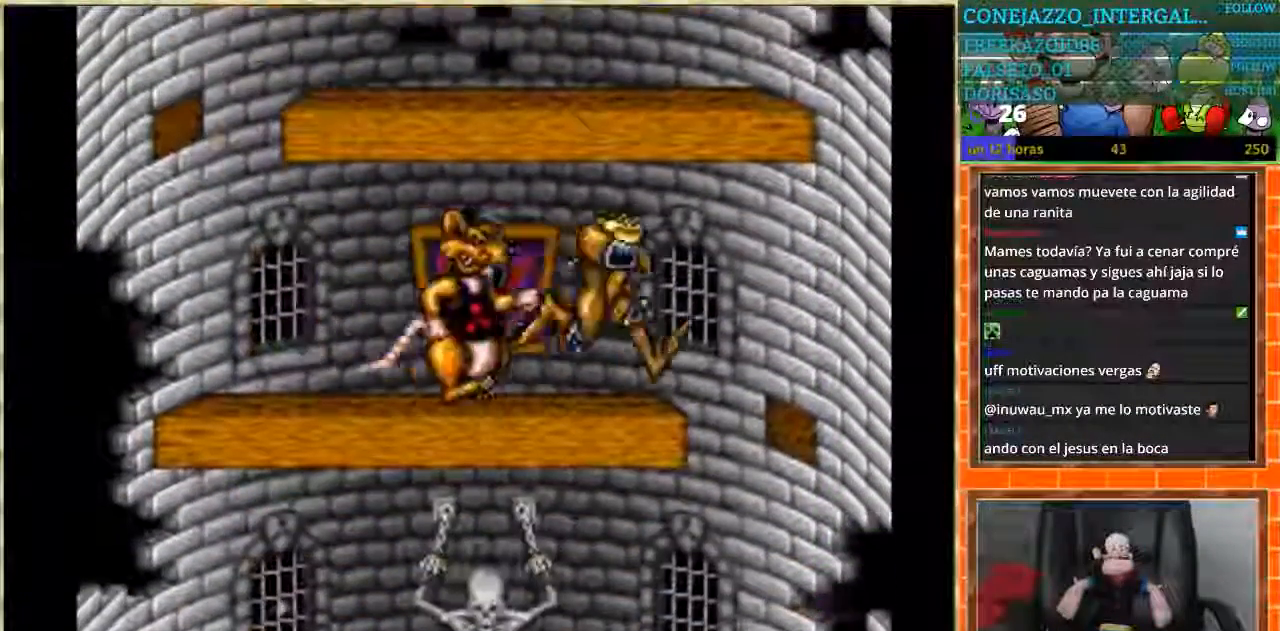
{"buttons": ["DPAD_LEFT"], "events": [[167, "DPAD_RIGHT", "up"], [200, "DPAD_LEFT", "down"]]}